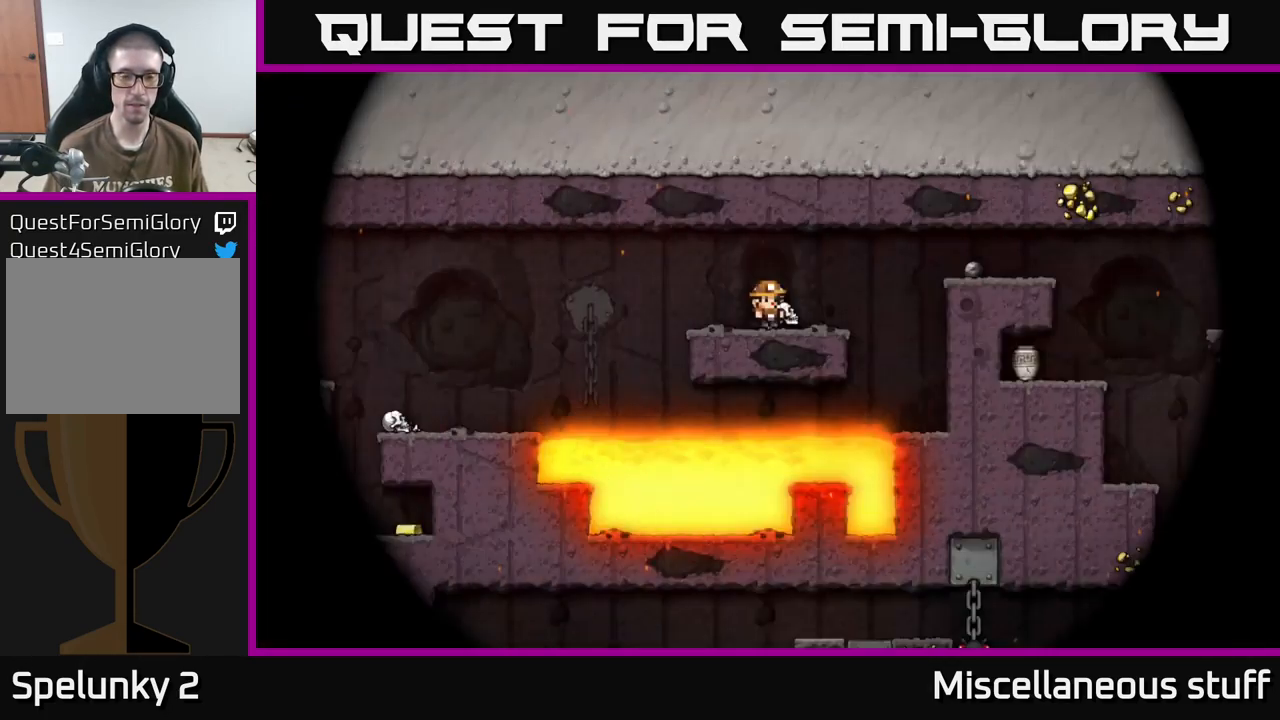
Gameplay with a controller (Xbox layout); each line is a JSON object with the inputs held at the frame after it. "events" lists button and stick changes between this image and that frame as [ms after this image, input, new state], when the widget could be followed in between. Not read: left_stick right_stick.
{"buttons": [], "events": []}
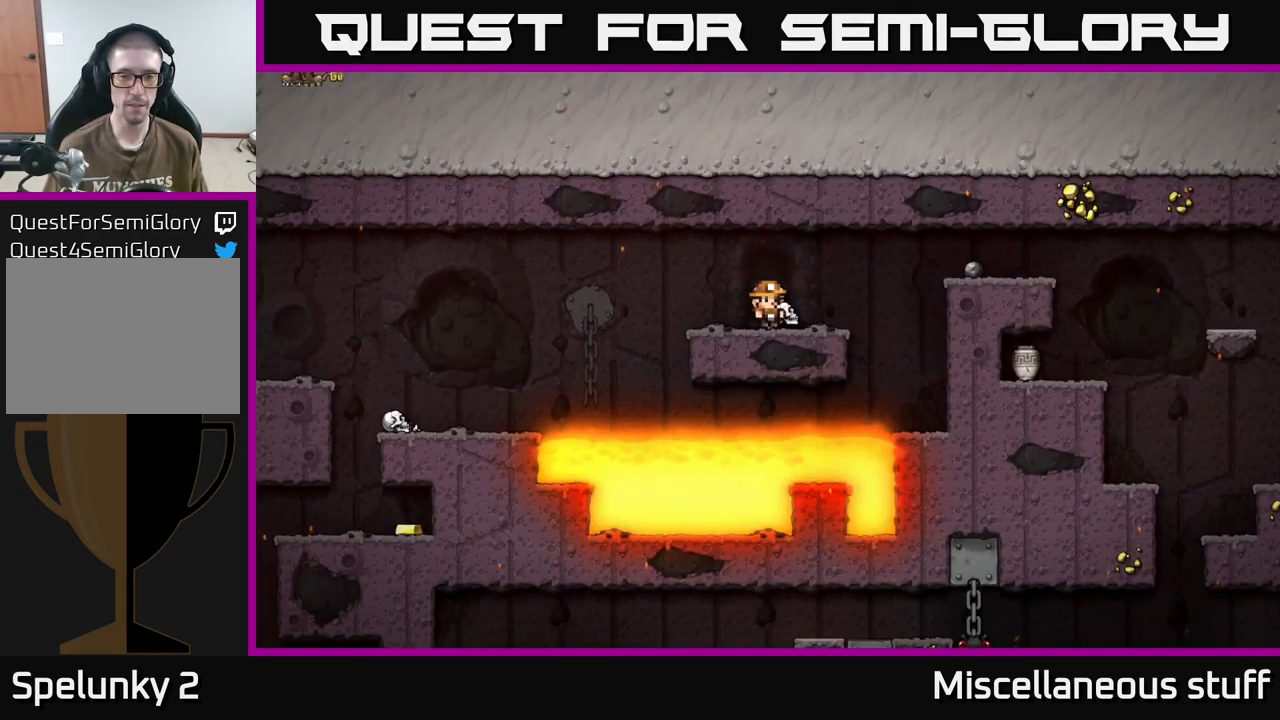
{"buttons": ["DPAD_LEFT"], "events": [[217, "DPAD_LEFT", "down"], [400, "A", "down"], [483, "A", "up"]]}
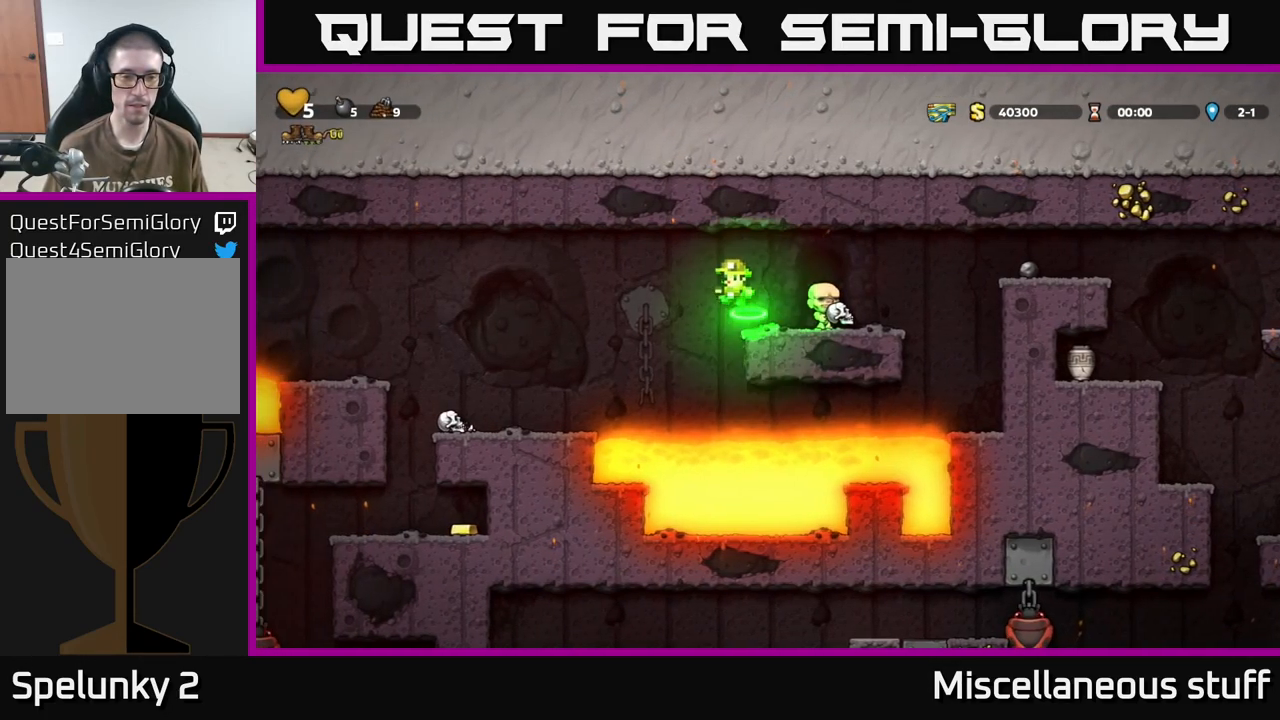
{"buttons": [], "events": [[317, "DPAD_LEFT", "up"], [333, "DPAD_LEFT", "down"], [433, "DPAD_LEFT", "up"]]}
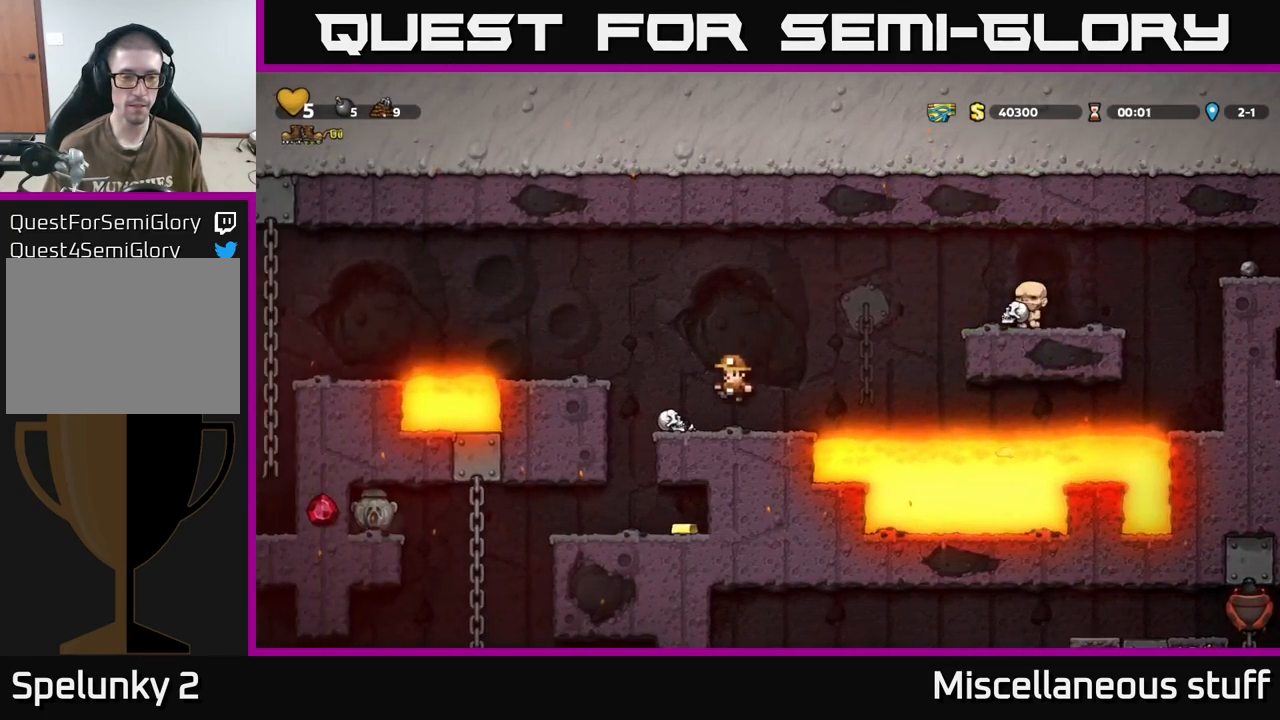
{"buttons": [], "events": [[167, "DPAD_LEFT", "down"], [400, "DPAD_LEFT", "up"]]}
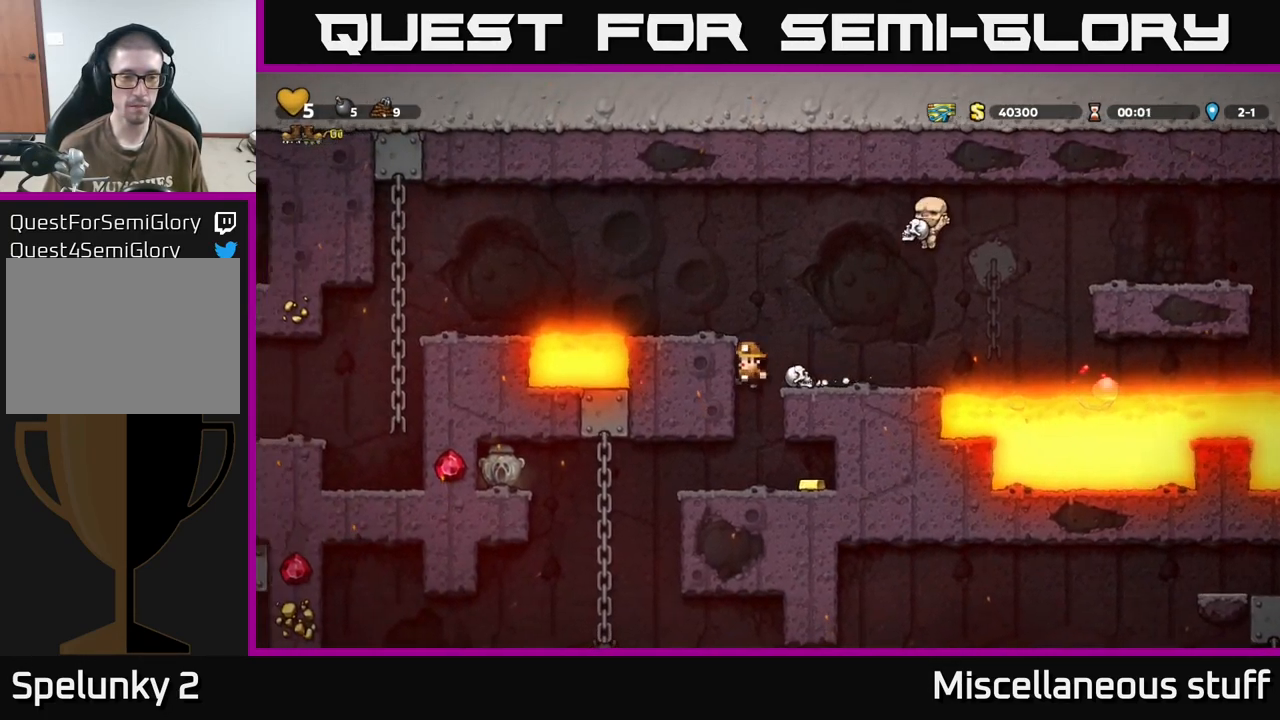
{"buttons": [], "events": [[333, "DPAD_RIGHT", "down"], [500, "DPAD_RIGHT", "up"]]}
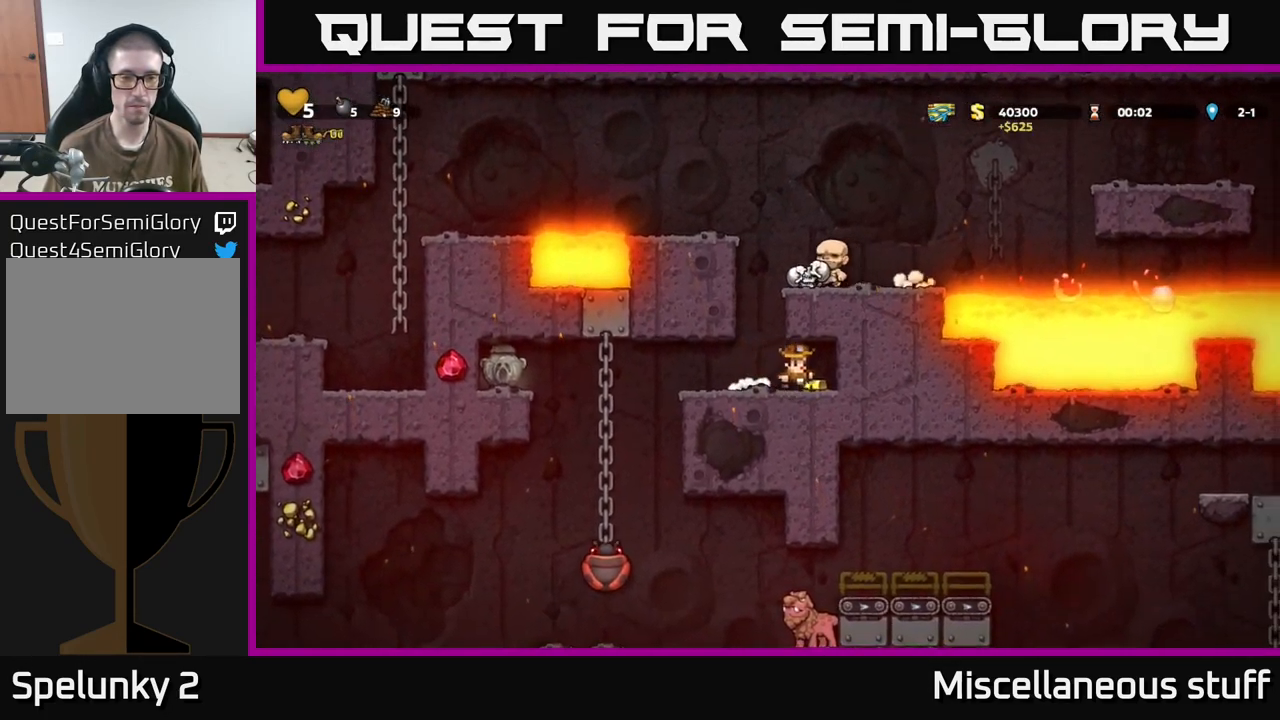
{"buttons": ["A", "DPAD_RIGHT"], "events": [[67, "DPAD_LEFT", "down"], [250, "DPAD_LEFT", "up"], [366, "A", "down"], [483, "DPAD_RIGHT", "down"]]}
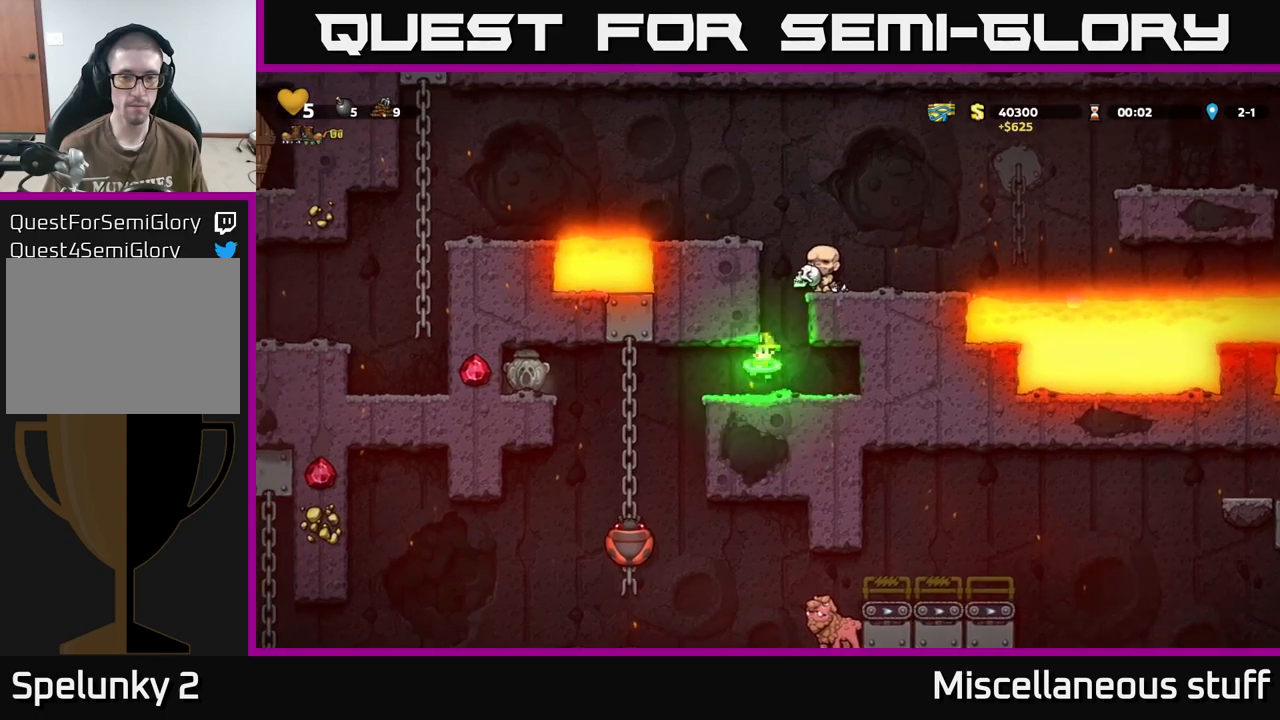
{"buttons": [], "events": [[134, "A", "up"], [134, "DPAD_RIGHT", "up"], [367, "DPAD_LEFT", "down"], [484, "DPAD_LEFT", "up"]]}
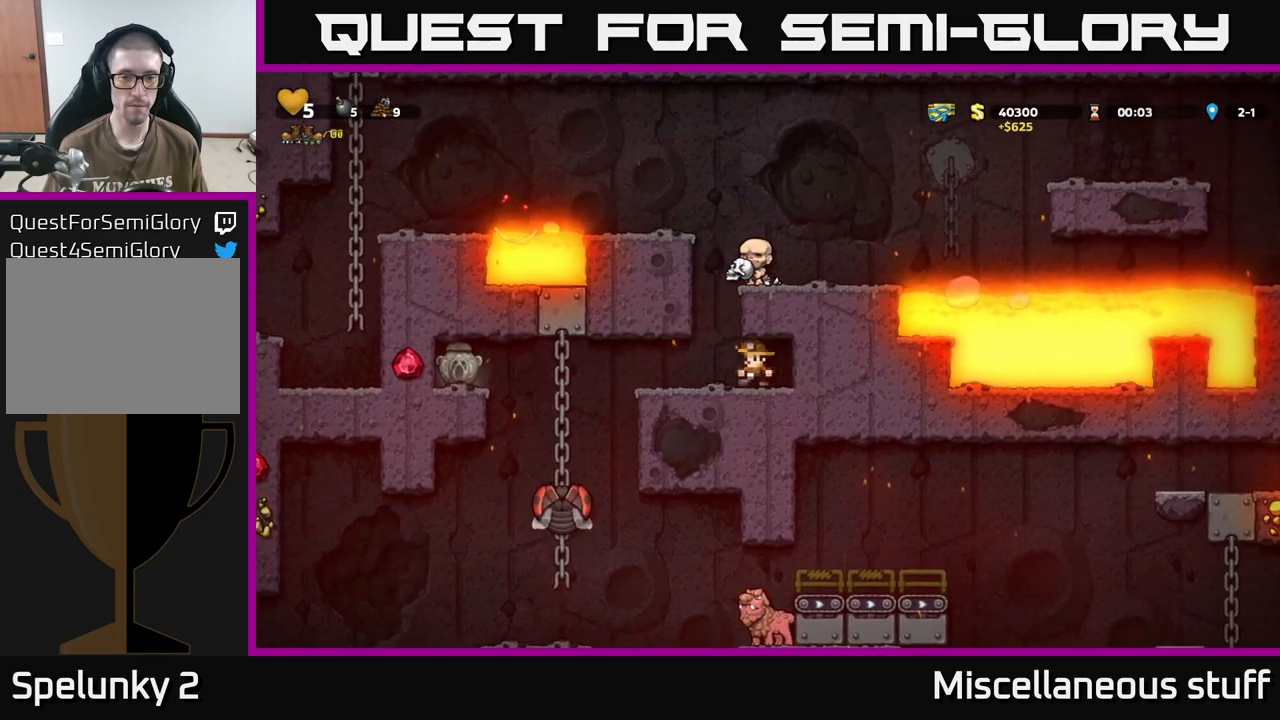
{"buttons": [], "events": [[17, "A", "down"], [150, "DPAD_RIGHT", "down"], [317, "A", "up"], [350, "DPAD_RIGHT", "up"]]}
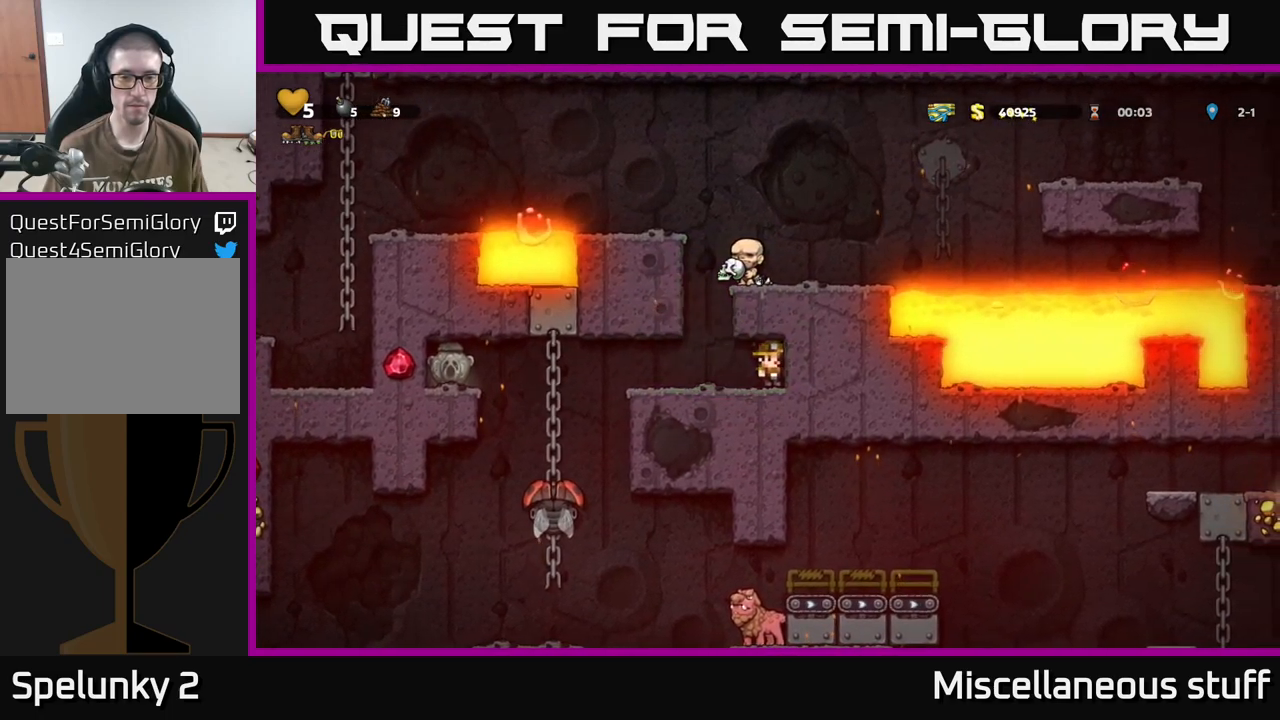
{"buttons": [], "events": [[17, "DPAD_LEFT", "down"], [134, "A", "down"], [167, "DPAD_LEFT", "up"], [234, "DPAD_RIGHT", "down"], [400, "A", "up"], [450, "DPAD_RIGHT", "up"]]}
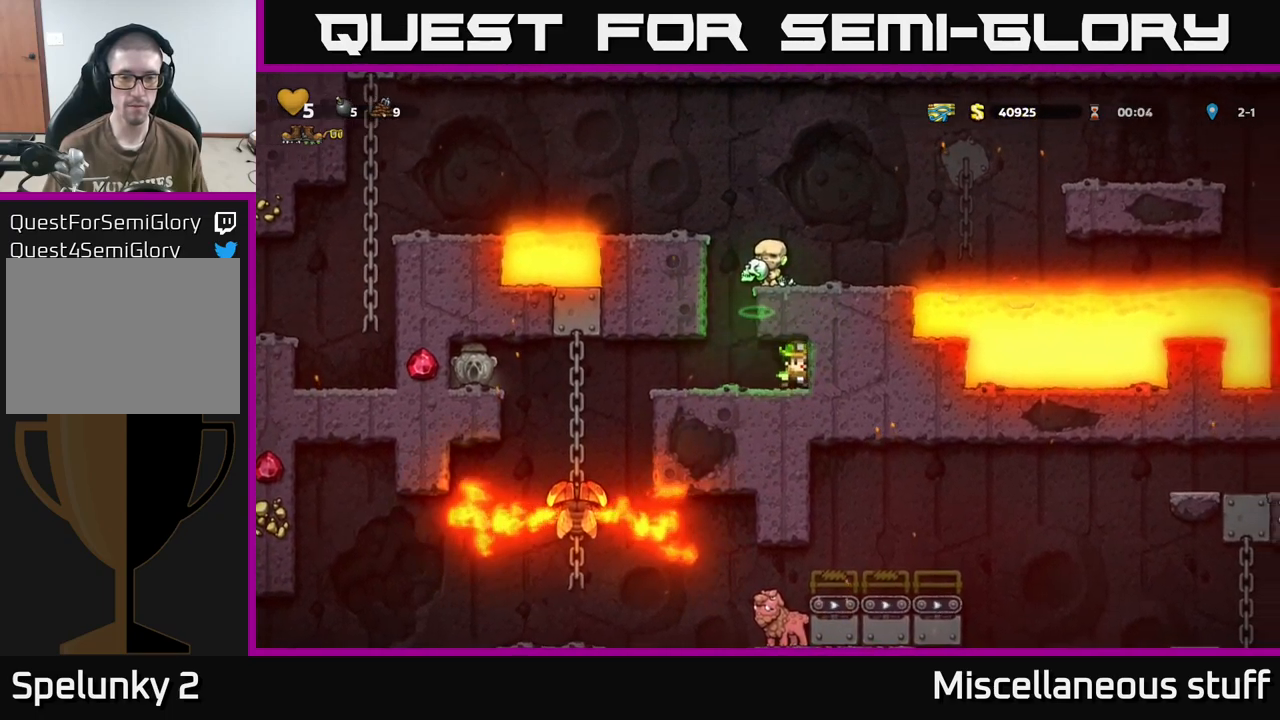
{"buttons": ["A", "DPAD_RIGHT"], "events": [[184, "DPAD_LEFT", "down"], [334, "A", "down"], [334, "DPAD_LEFT", "up"], [384, "DPAD_RIGHT", "down"]]}
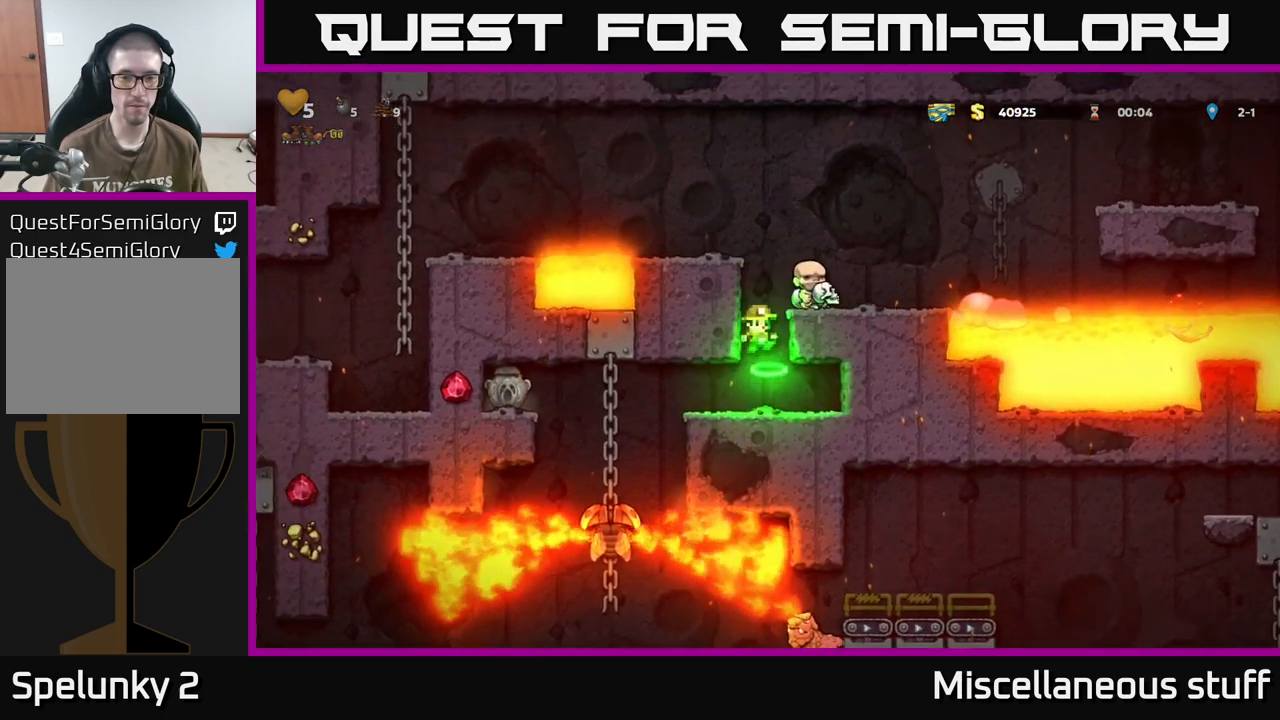
{"buttons": ["A", "DPAD_LEFT"], "events": [[67, "A", "up"], [150, "DPAD_RIGHT", "up"], [434, "A", "down"], [434, "DPAD_LEFT", "down"]]}
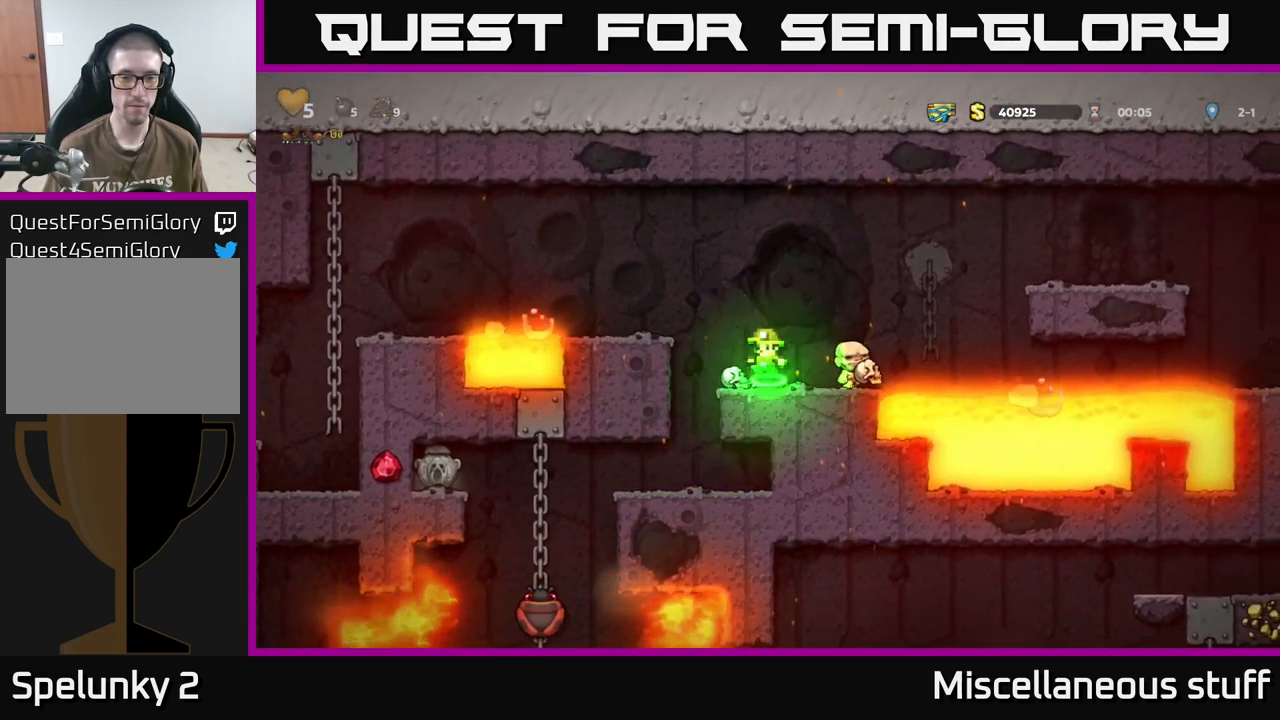
{"buttons": ["A", "DPAD_LEFT"], "events": [[50, "A", "up"], [184, "DPAD_LEFT", "up"], [350, "DPAD_LEFT", "down"], [450, "A", "down"]]}
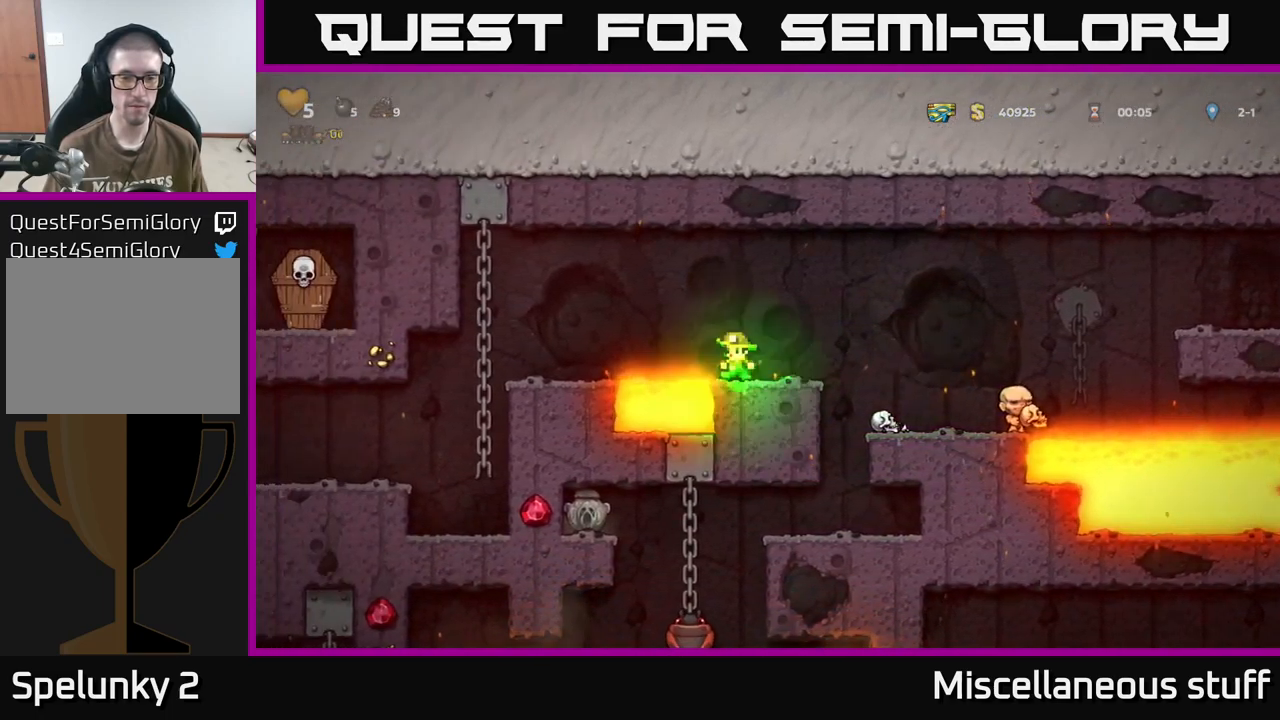
{"buttons": ["DPAD_LEFT"], "events": [[84, "A", "up"]]}
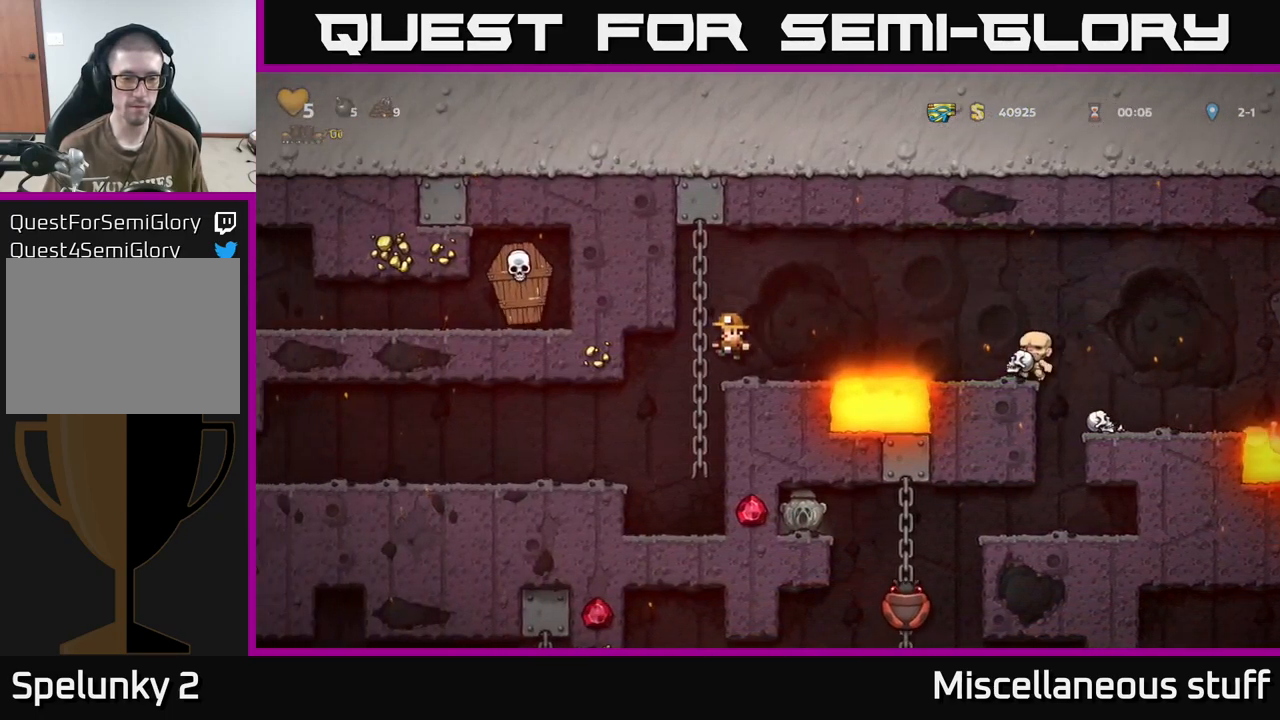
{"buttons": ["DPAD_LEFT"], "events": []}
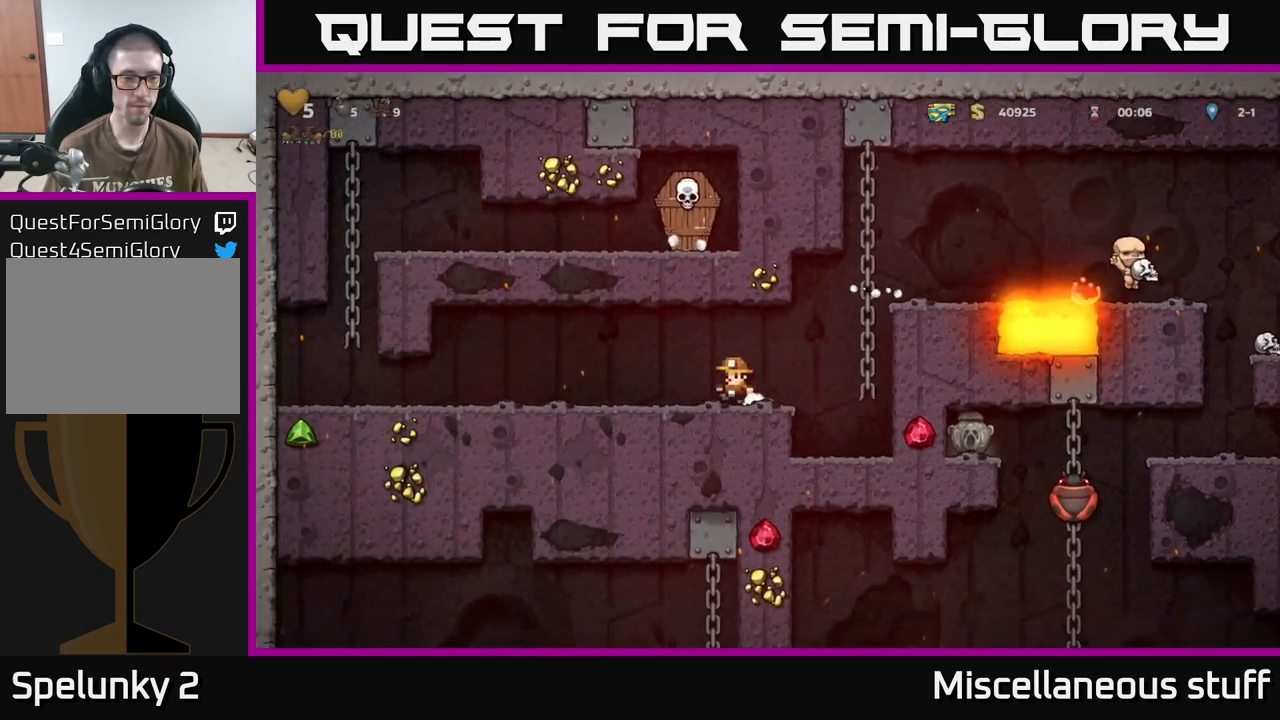
{"buttons": ["DPAD_LEFT"], "events": []}
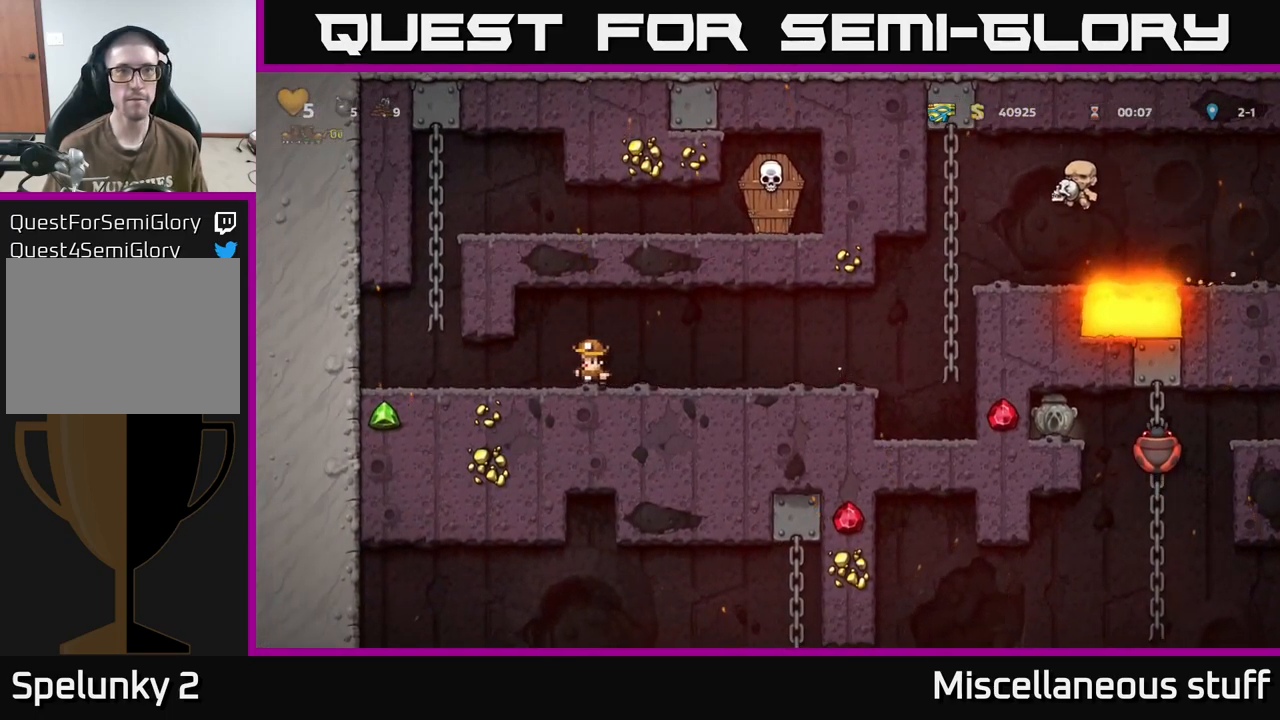
{"buttons": ["DPAD_UP", "DPAD_RIGHT"], "events": [[351, "DPAD_LEFT", "up"], [384, "A", "down"], [401, "DPAD_RIGHT", "down"], [434, "DPAD_UP", "down"], [501, "A", "up"]]}
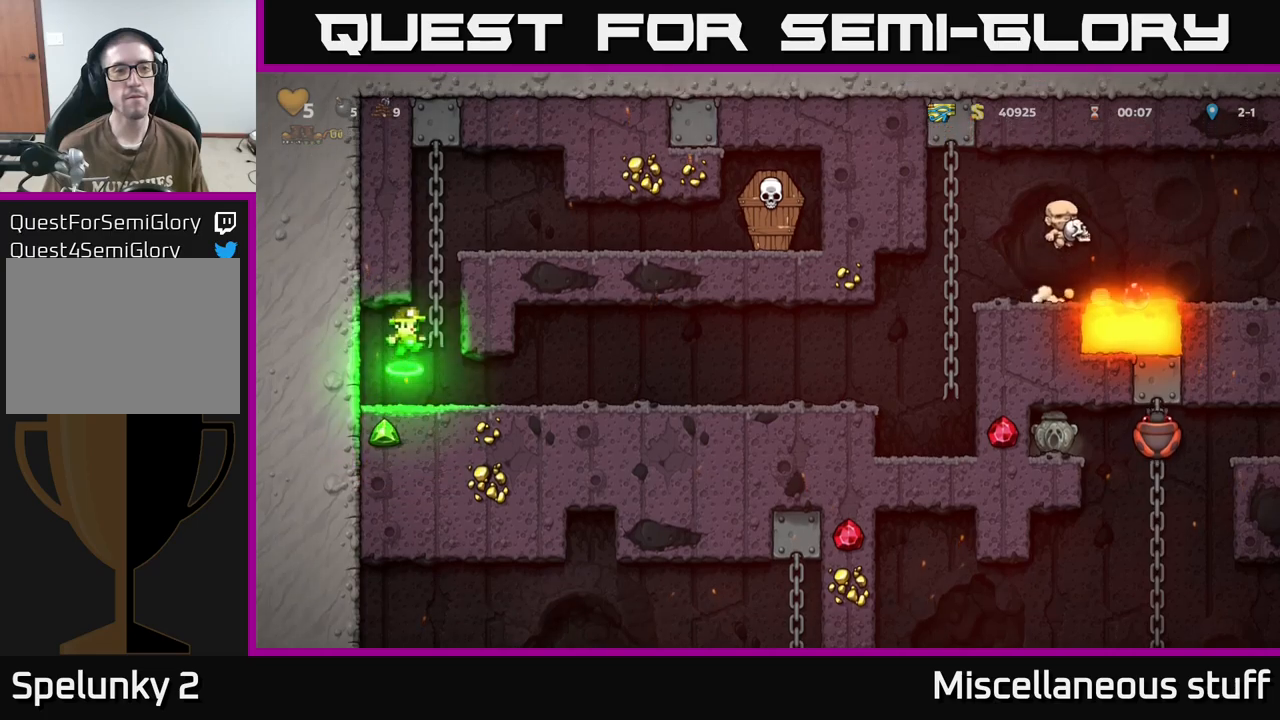
{"buttons": ["DPAD_RIGHT"], "events": [[83, "DPAD_RIGHT", "up"], [116, "A", "down"], [183, "DPAD_RIGHT", "down"], [266, "DPAD_UP", "up"], [283, "A", "up"]]}
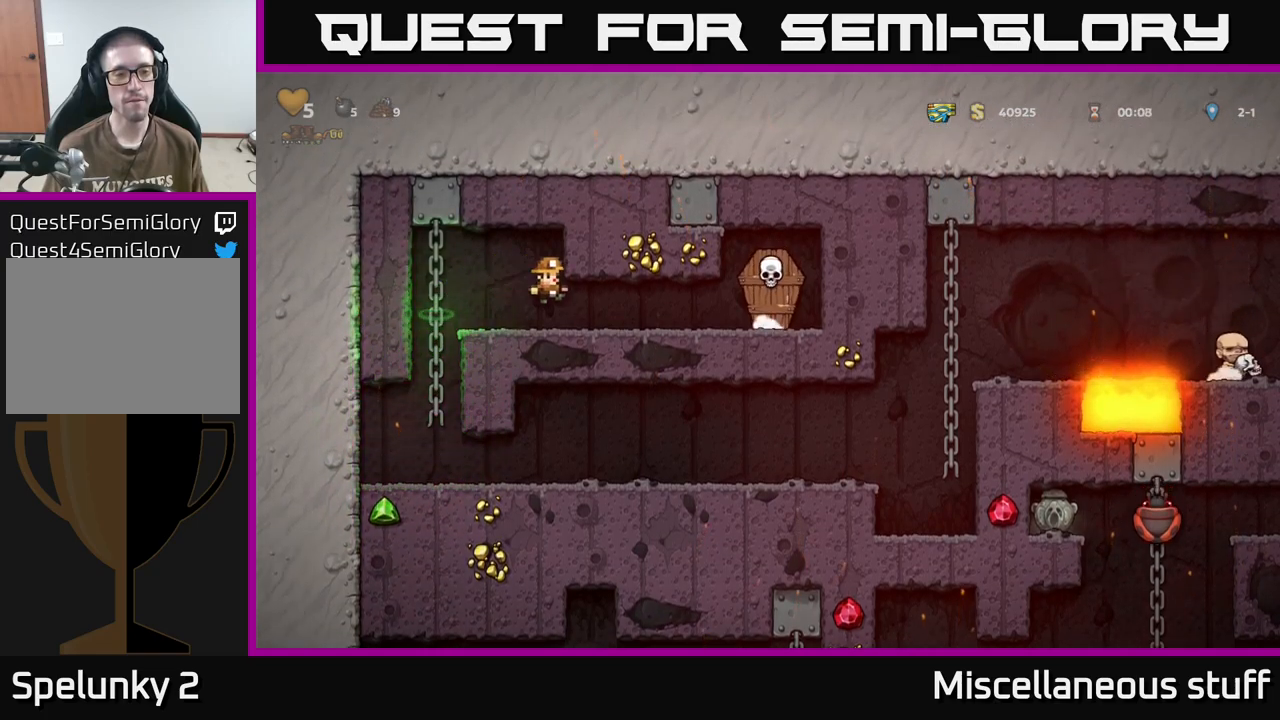
{"buttons": ["DPAD_LEFT"], "events": [[200, "X", "down"], [300, "X", "up"], [383, "DPAD_RIGHT", "up"], [416, "DPAD_LEFT", "down"]]}
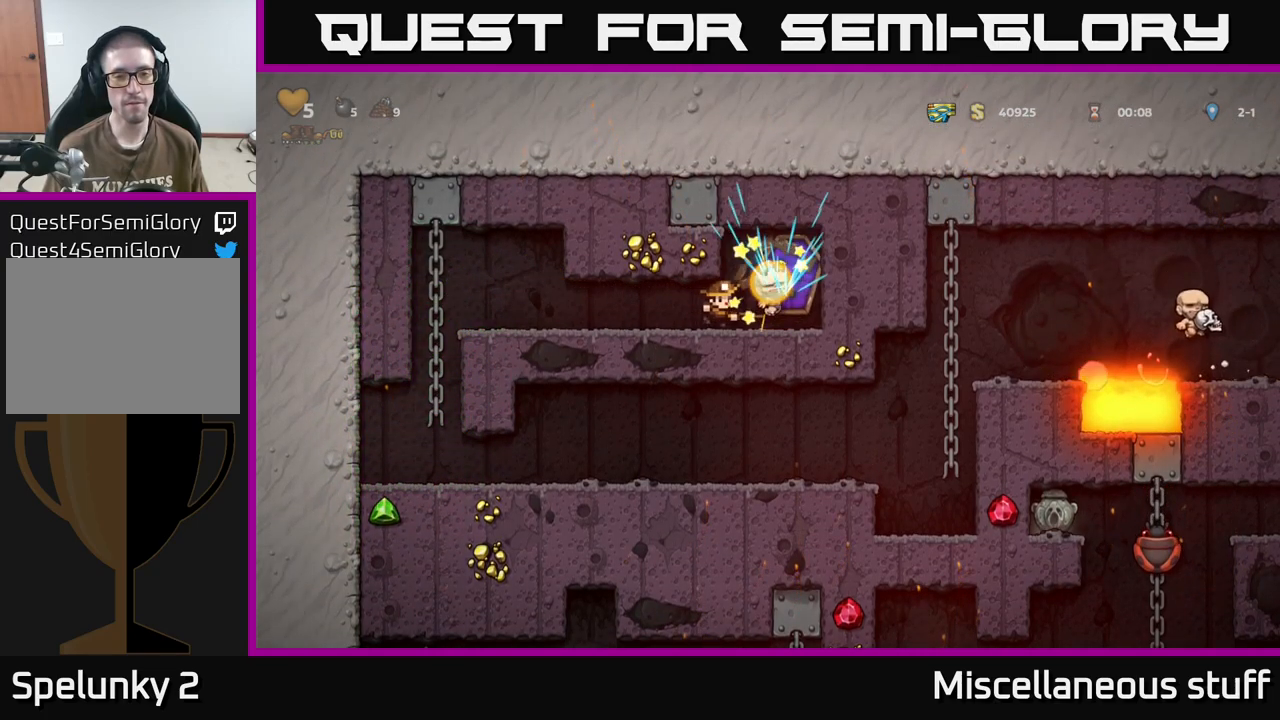
{"buttons": ["DPAD_LEFT"], "events": []}
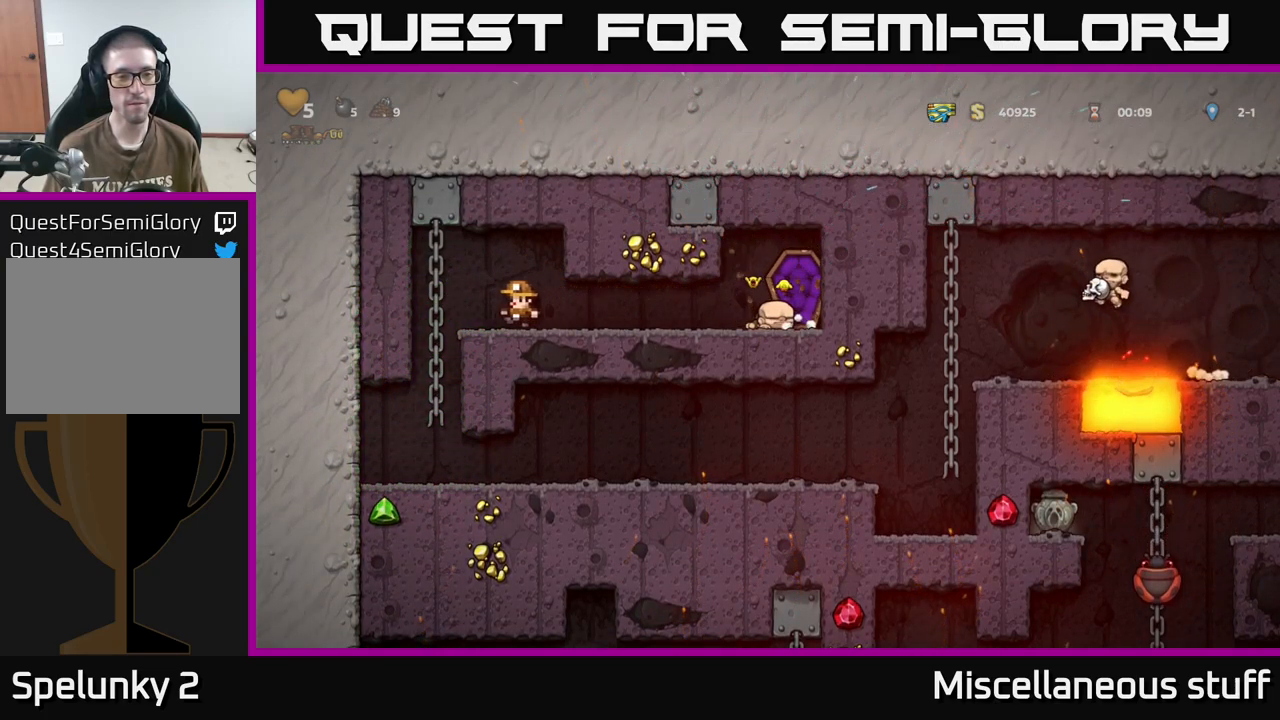
{"buttons": [], "events": [[50, "DPAD_UP", "down"], [183, "DPAD_UP", "up"], [233, "DPAD_DOWN", "down"], [233, "DPAD_LEFT", "up"], [250, "A", "down"], [366, "A", "up"], [366, "DPAD_DOWN", "up"]]}
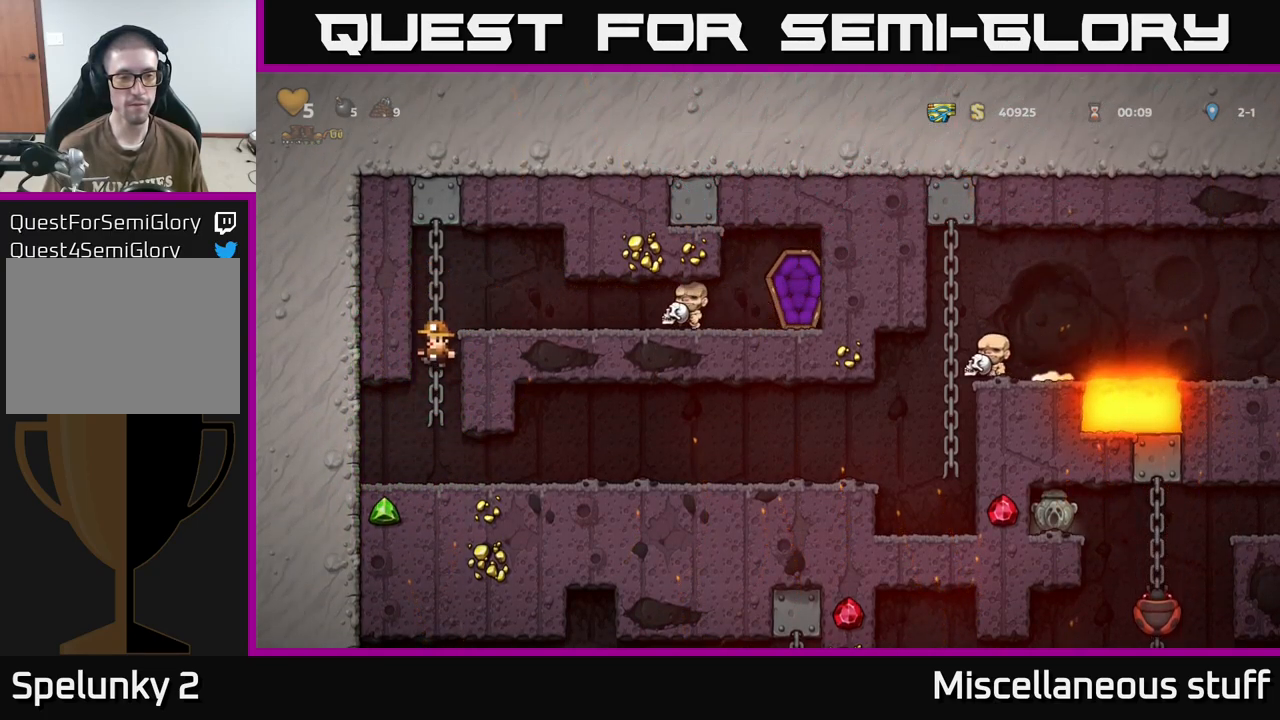
{"buttons": ["DPAD_RIGHT"], "events": [[83, "DPAD_RIGHT", "down"]]}
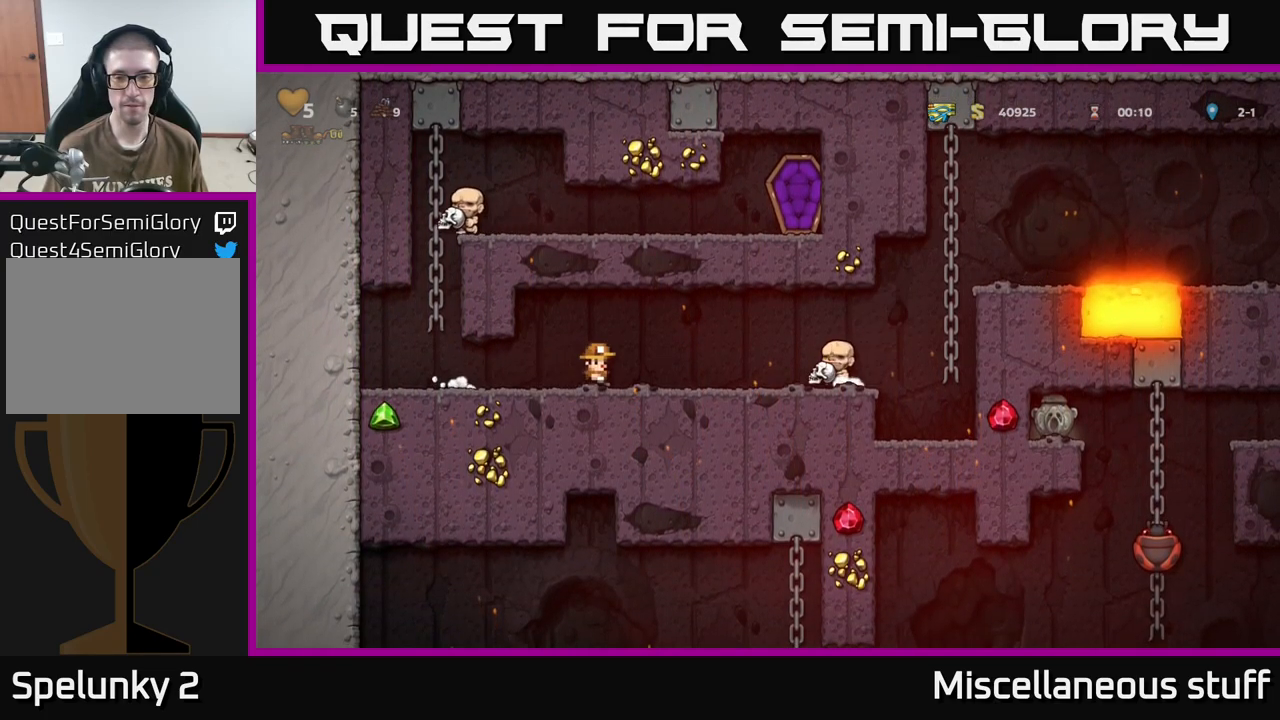
{"buttons": ["DPAD_RIGHT"], "events": []}
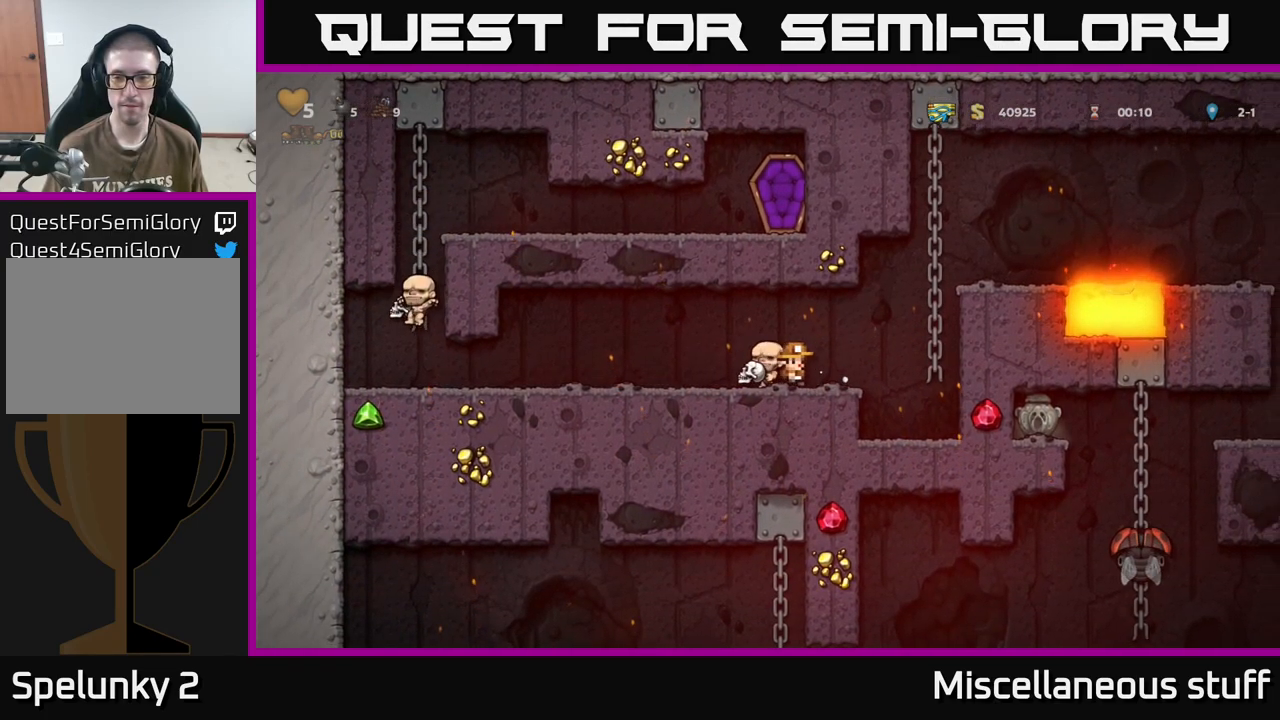
{"buttons": [], "events": [[33, "A", "down"], [150, "A", "up"], [200, "DPAD_UP", "down"], [233, "A", "down"], [333, "DPAD_UP", "up"], [350, "A", "up"], [416, "DPAD_RIGHT", "up"]]}
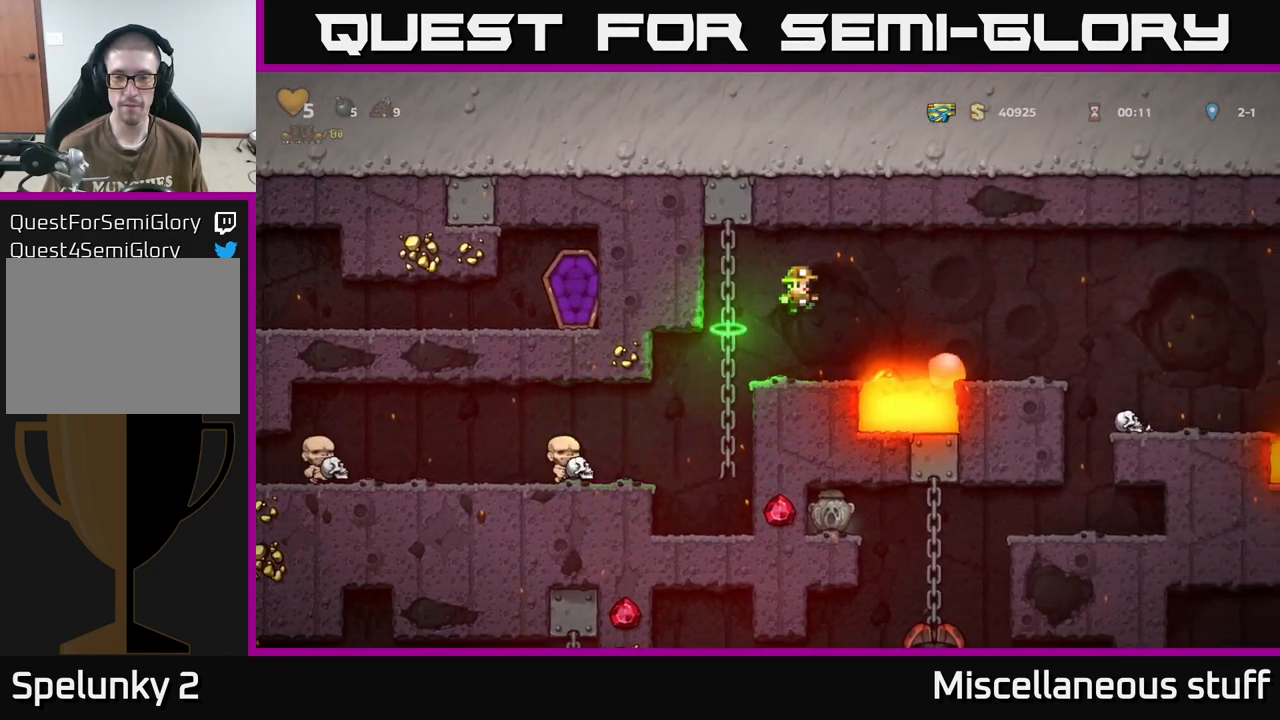
{"buttons": ["DPAD_RIGHT"], "events": [[283, "DPAD_RIGHT", "down"], [333, "A", "down"], [450, "A", "up"]]}
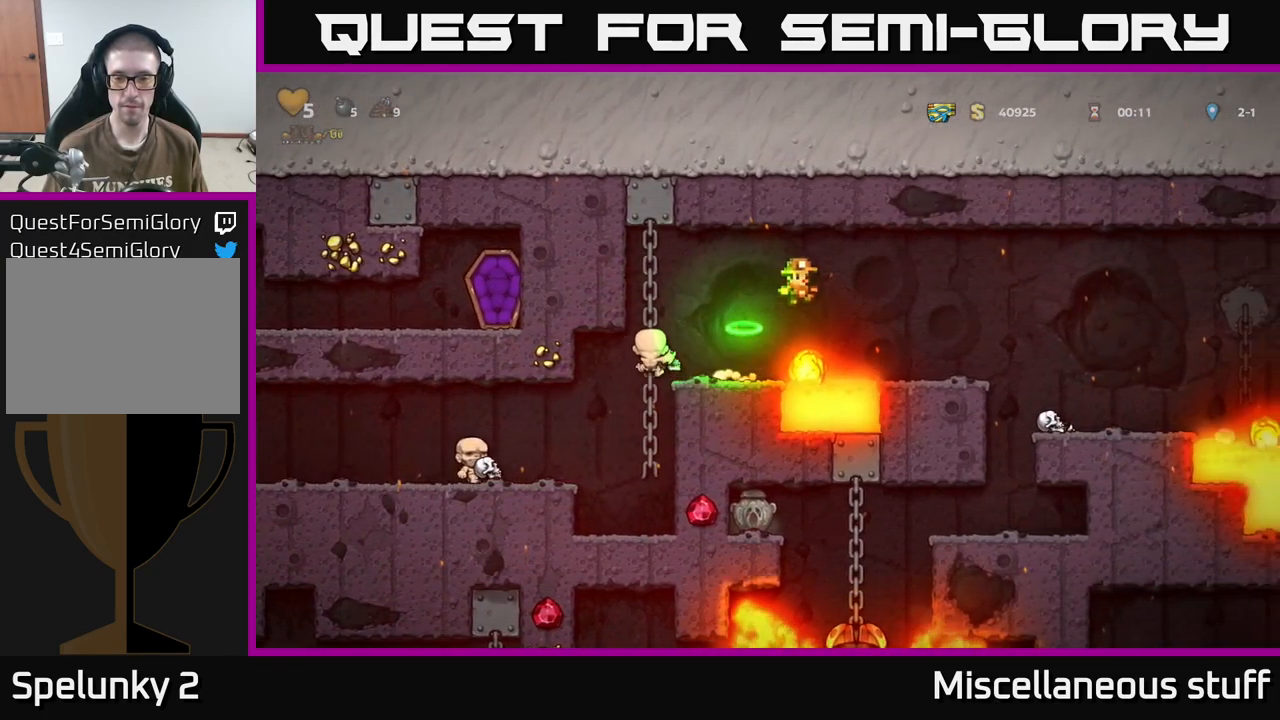
{"buttons": ["DPAD_RIGHT"], "events": [[216, "DPAD_RIGHT", "up"], [383, "DPAD_RIGHT", "down"], [416, "A", "down"], [500, "A", "up"]]}
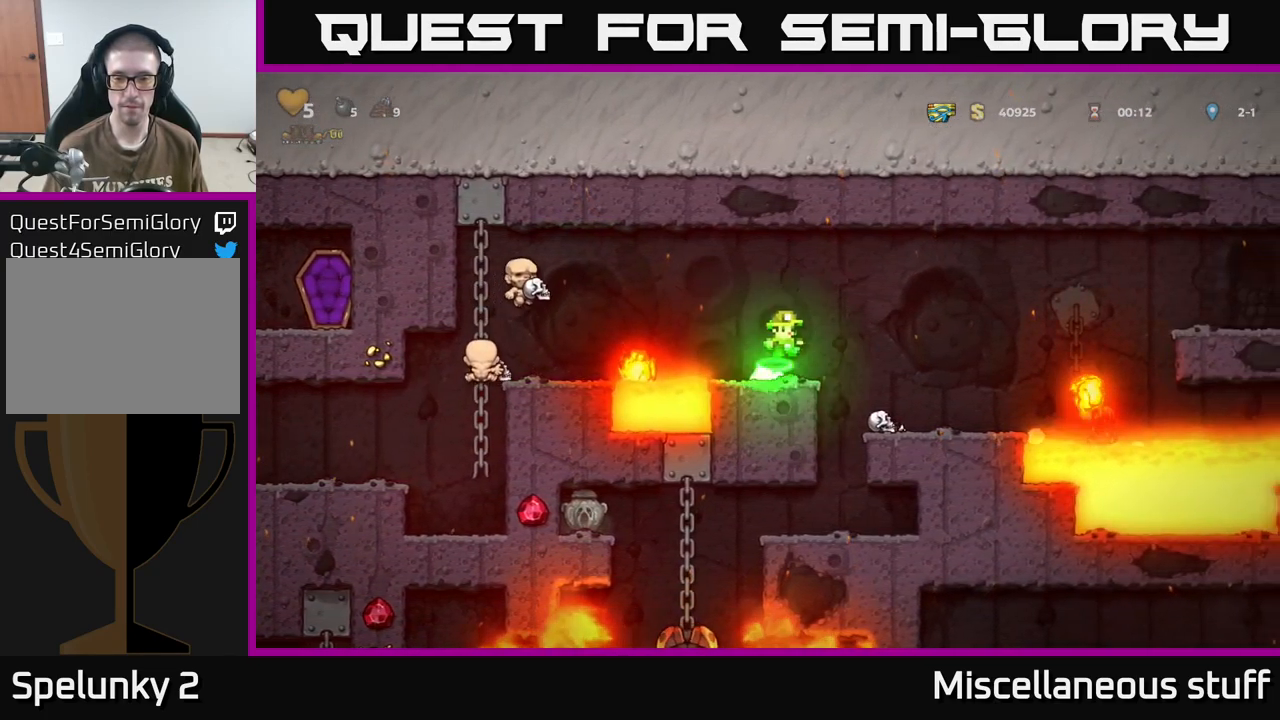
{"buttons": [], "events": [[200, "DPAD_RIGHT", "up"]]}
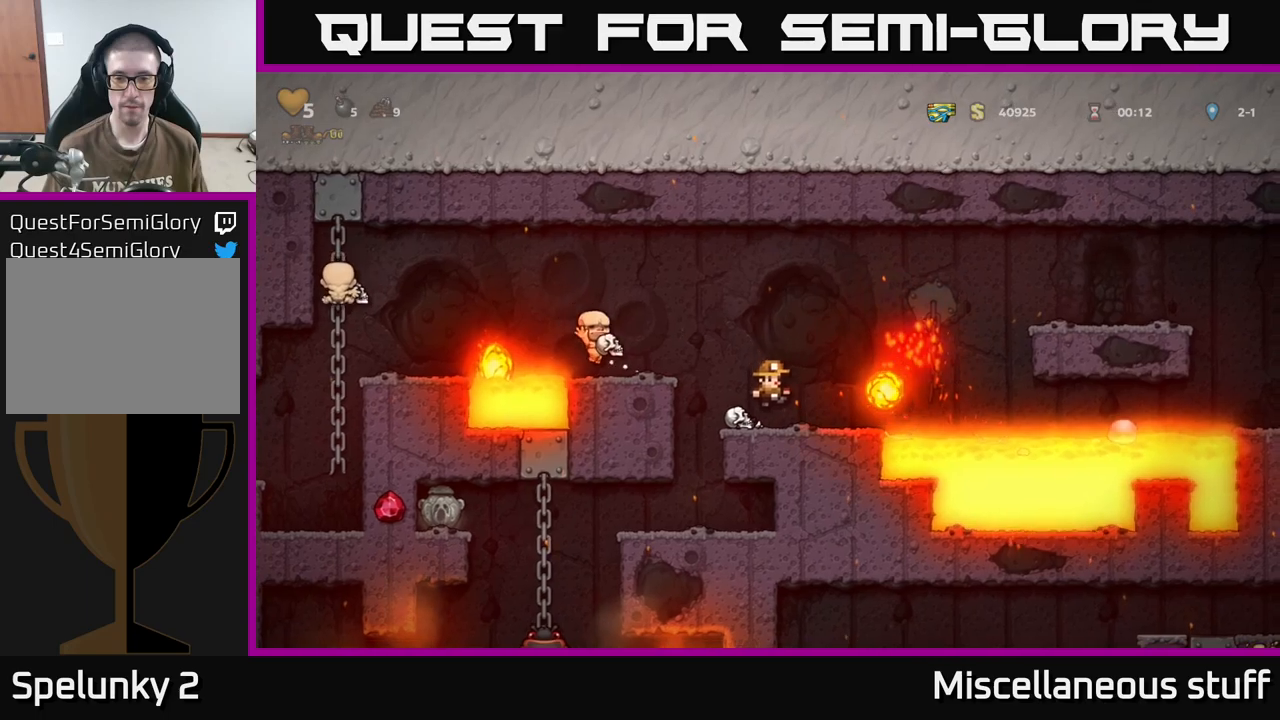
{"buttons": [], "events": [[167, "A", "down"], [450, "A", "up"]]}
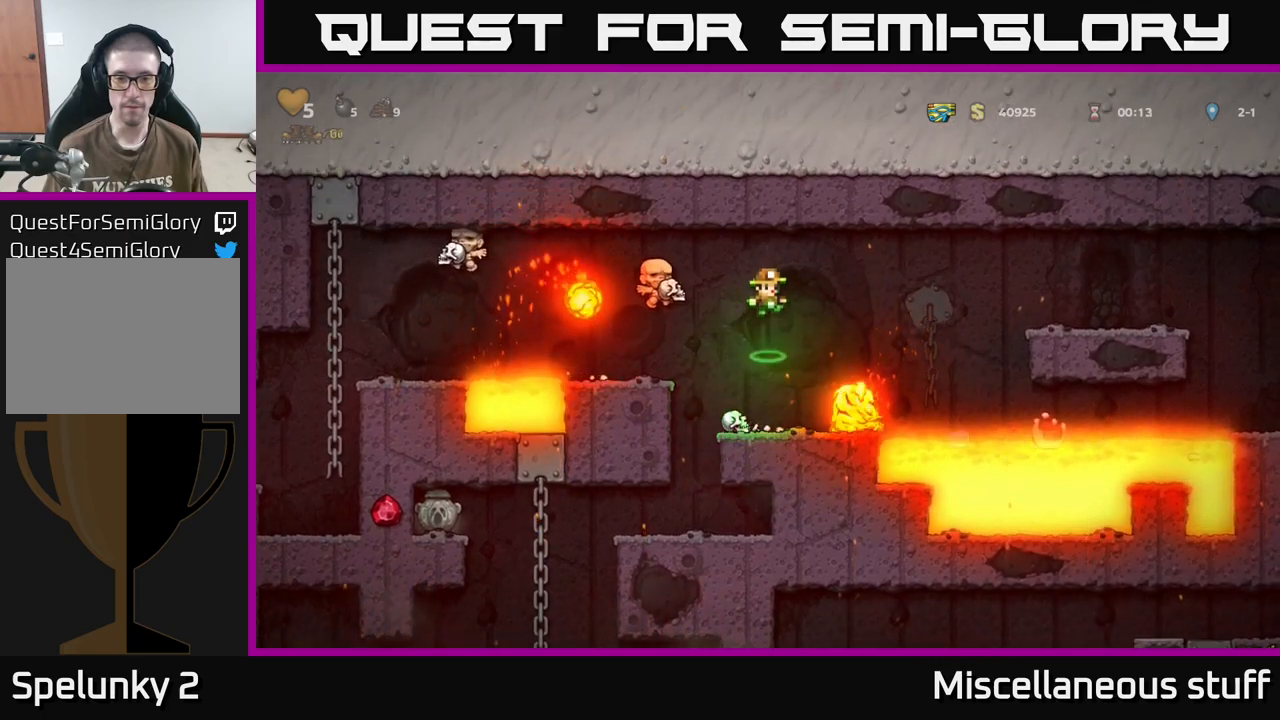
{"buttons": ["A"], "events": [[450, "A", "down"]]}
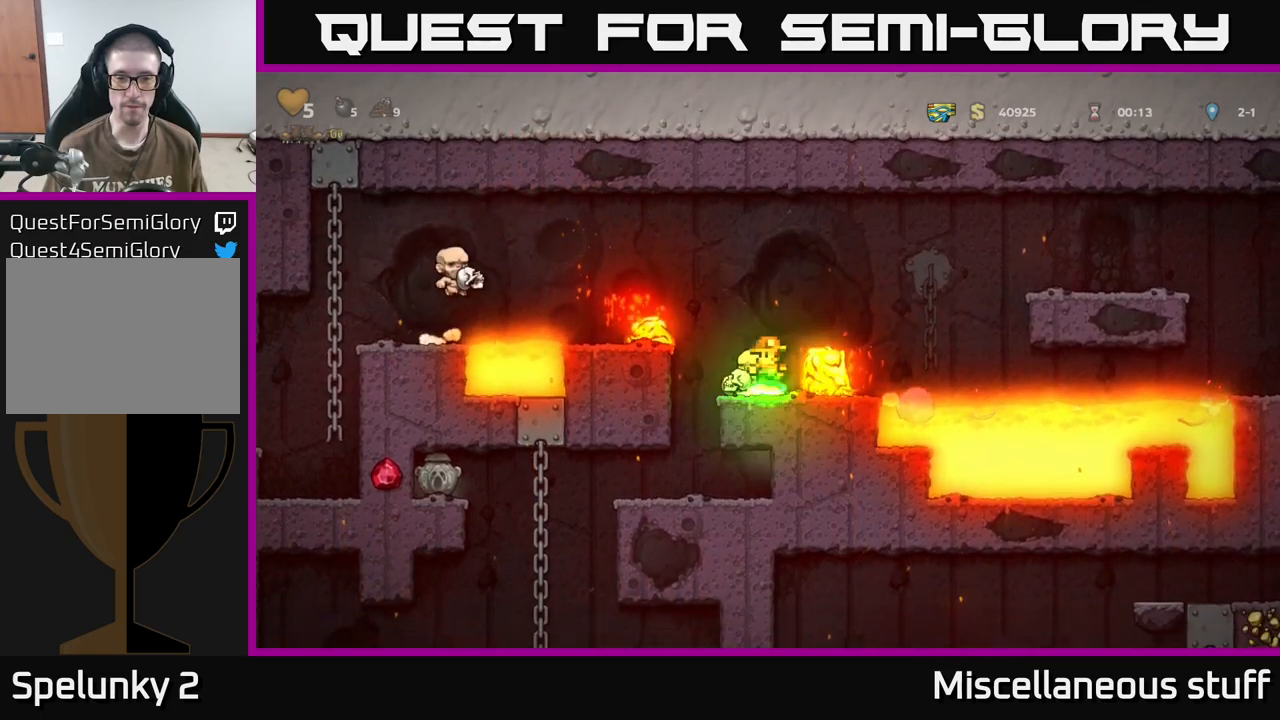
{"buttons": [], "events": [[283, "DPAD_RIGHT", "down"], [400, "DPAD_RIGHT", "up"], [433, "A", "up"]]}
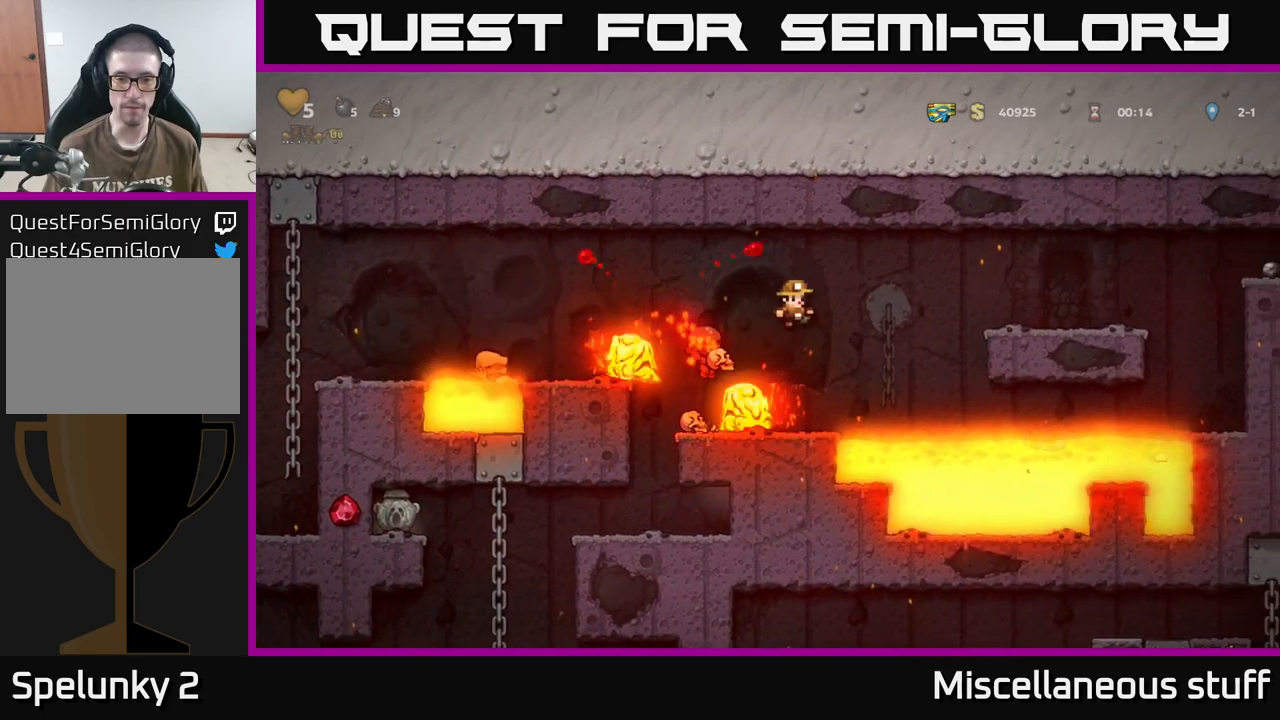
{"buttons": ["A", "DPAD_RIGHT"], "events": [[217, "DPAD_RIGHT", "down"], [267, "A", "down"]]}